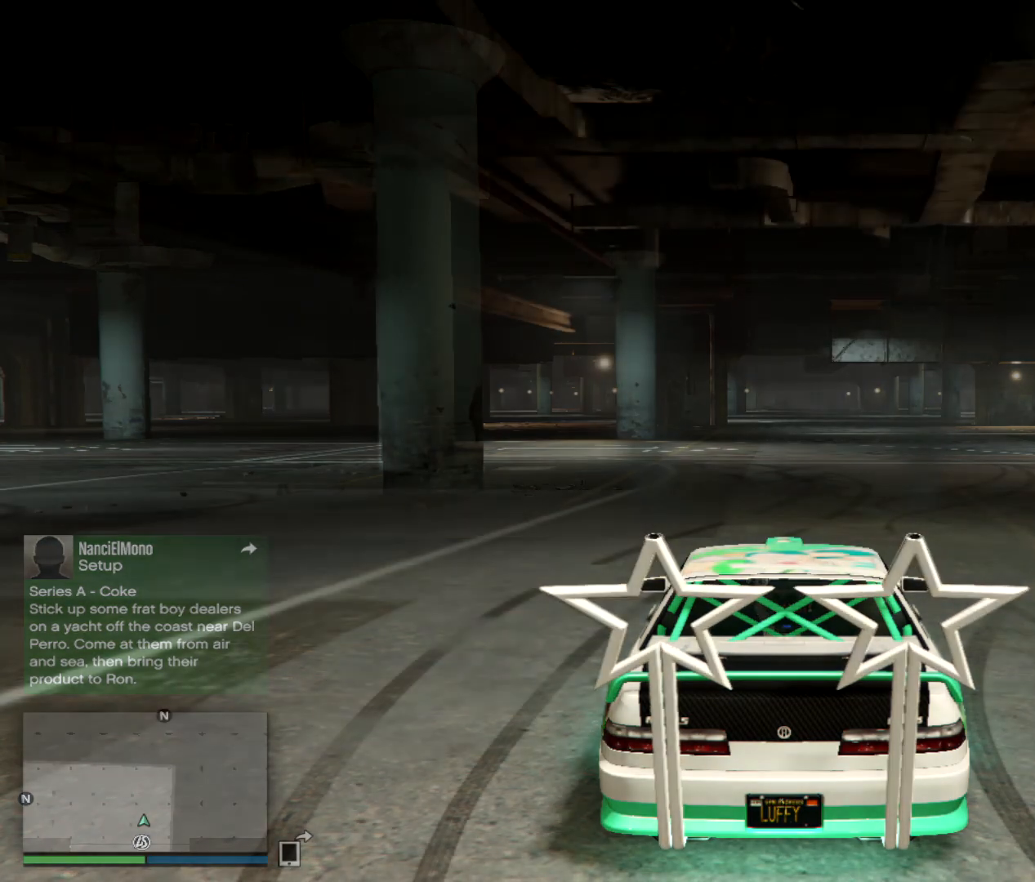
Gameplay with keyboard; each line is a JSON object with the keys held at the frame after it. "events" lists presses ("down") and releases ("up") of "a", "ctrl", "d", "e", "f", "q", "r", "s", "shift", "space", "tab" and "w" between this image and that frame as [ms after this image, input, new state], when the widget could be followed in between. No other keys are recorded. Mouse input is not recorded.
{"keys": [], "events": []}
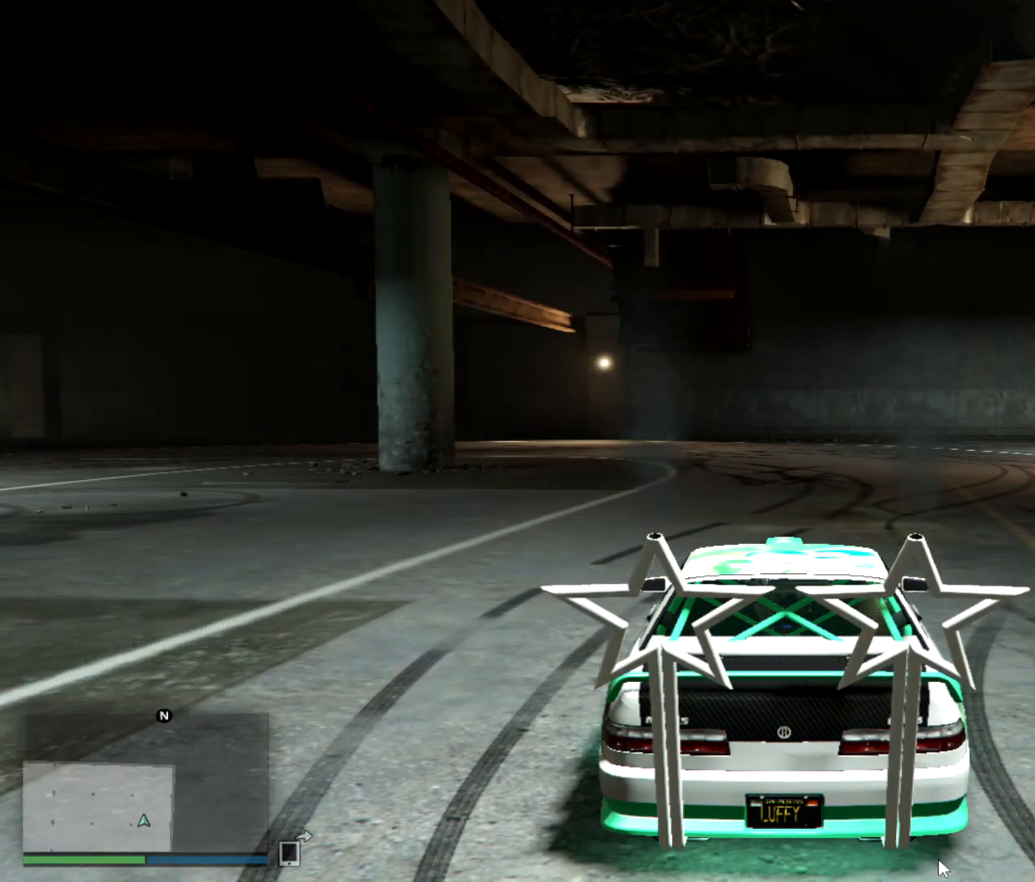
{"keys": [], "events": []}
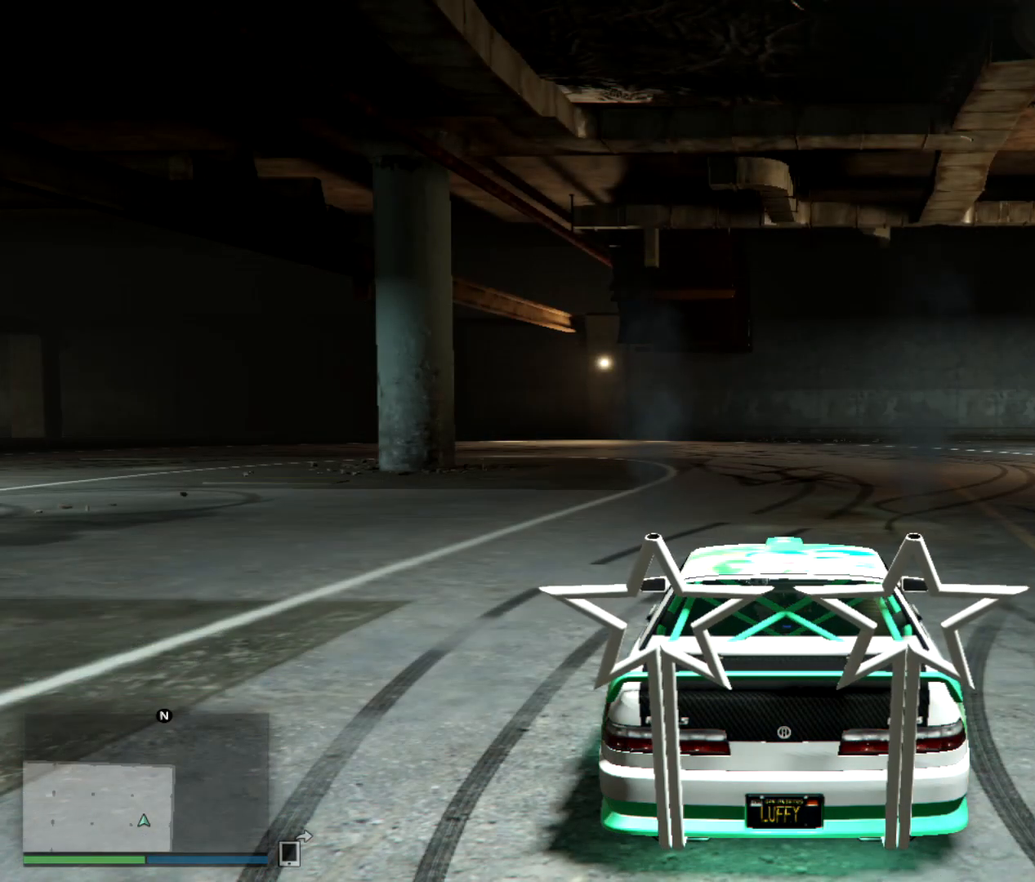
{"keys": [], "events": []}
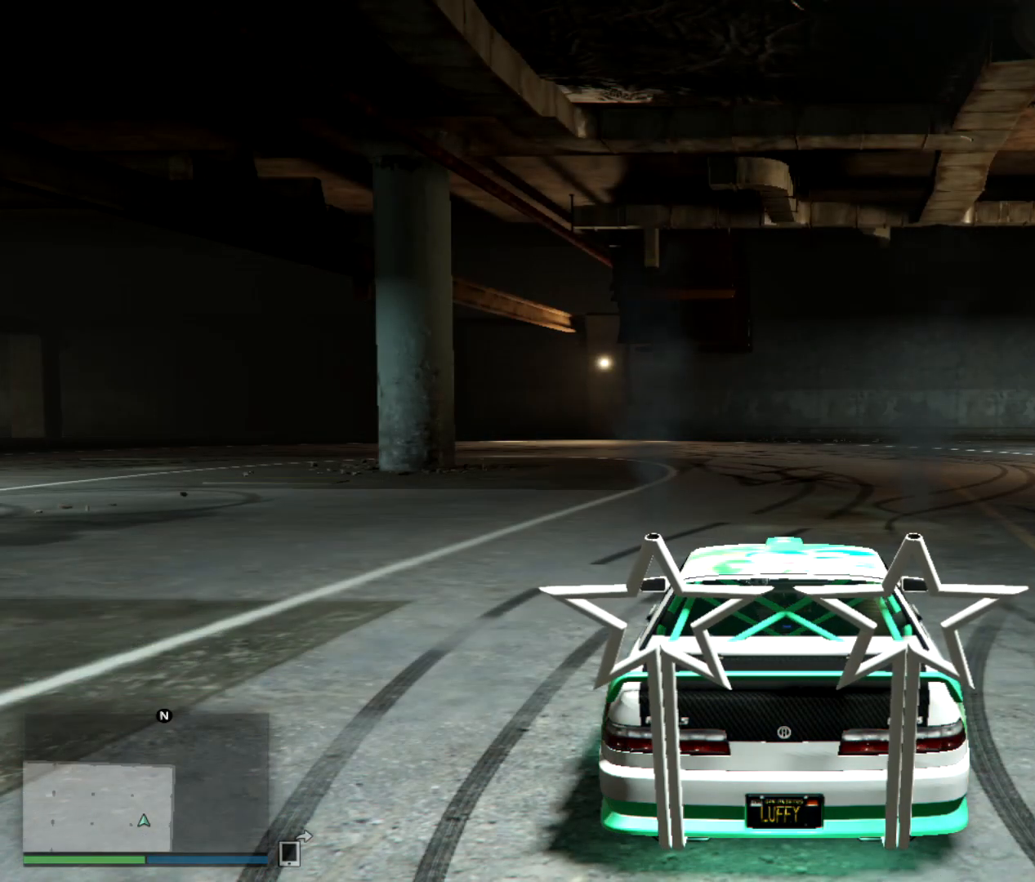
{"keys": [], "events": []}
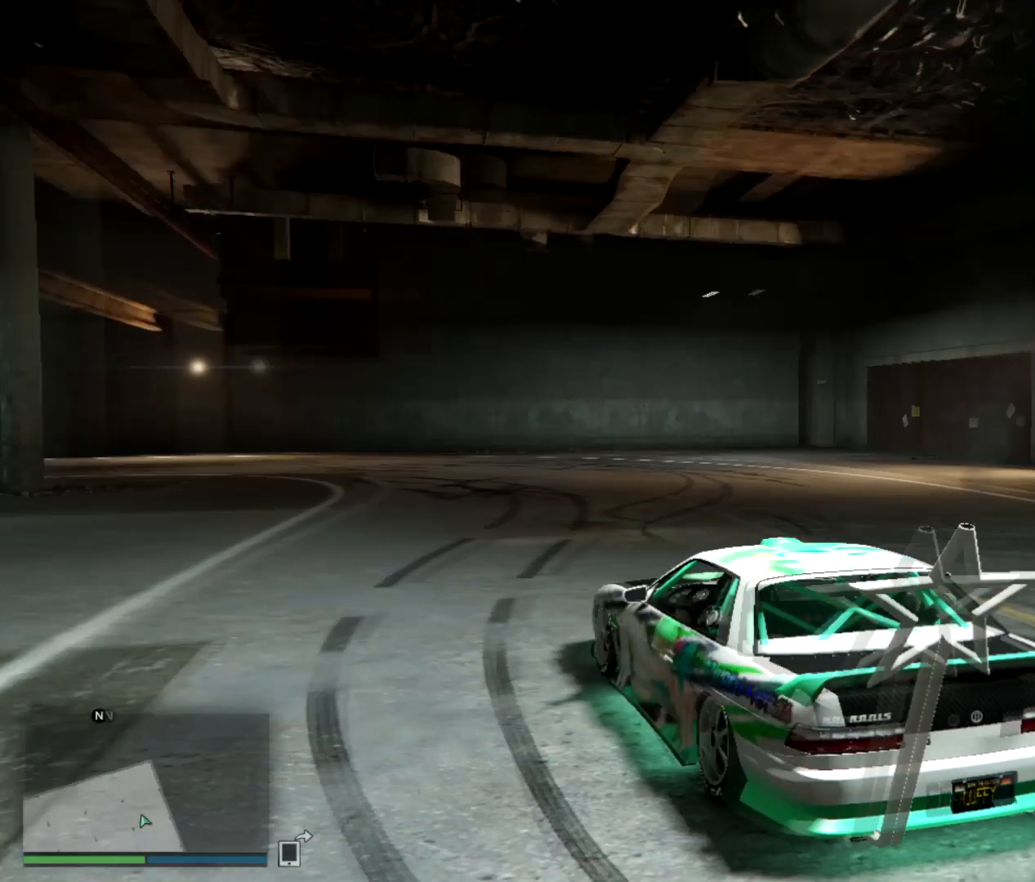
{"keys": [], "events": []}
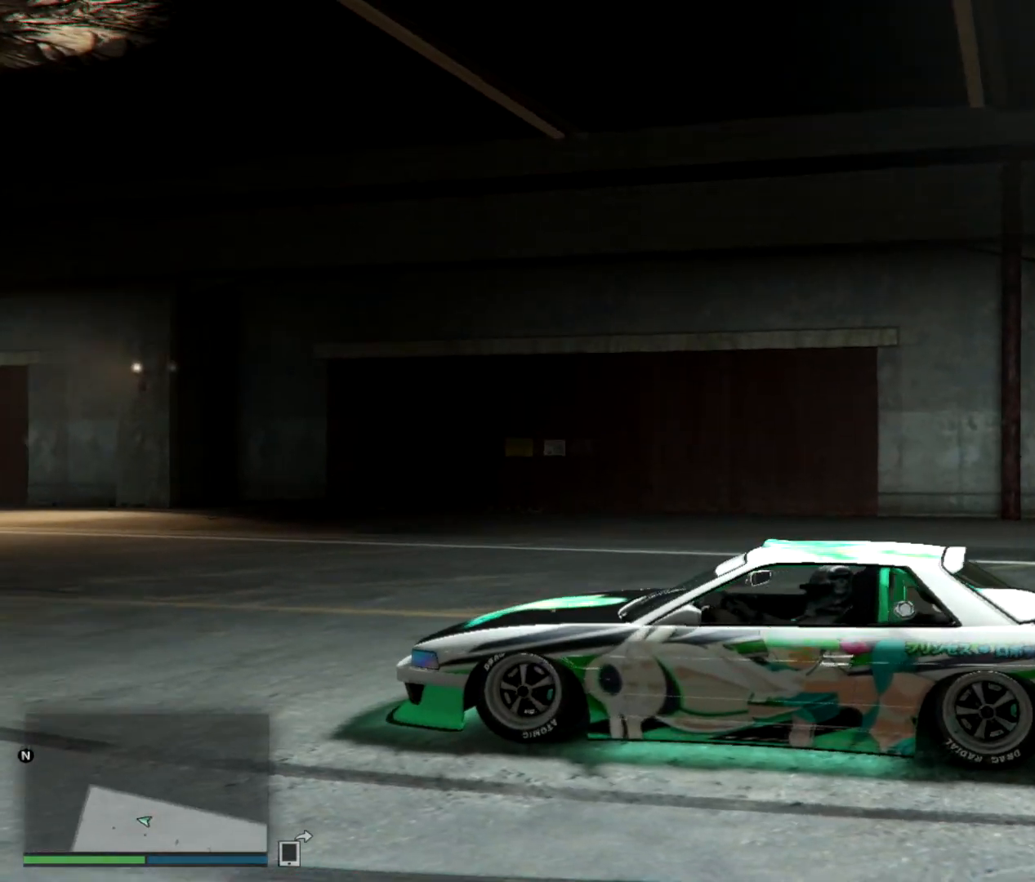
{"keys": ["space"], "events": [[501, "space", "down"]]}
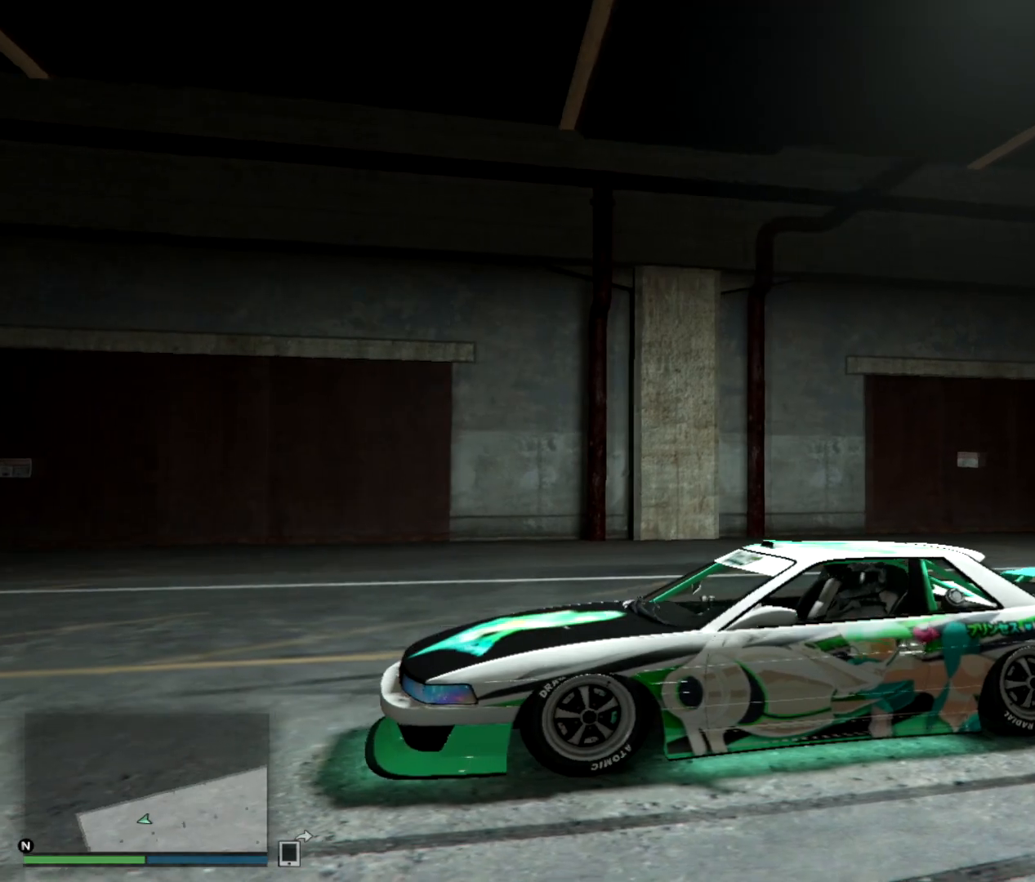
{"keys": ["space"], "events": [[133, "w", "down"], [283, "w", "up"], [367, "w", "down"], [484, "w", "up"]]}
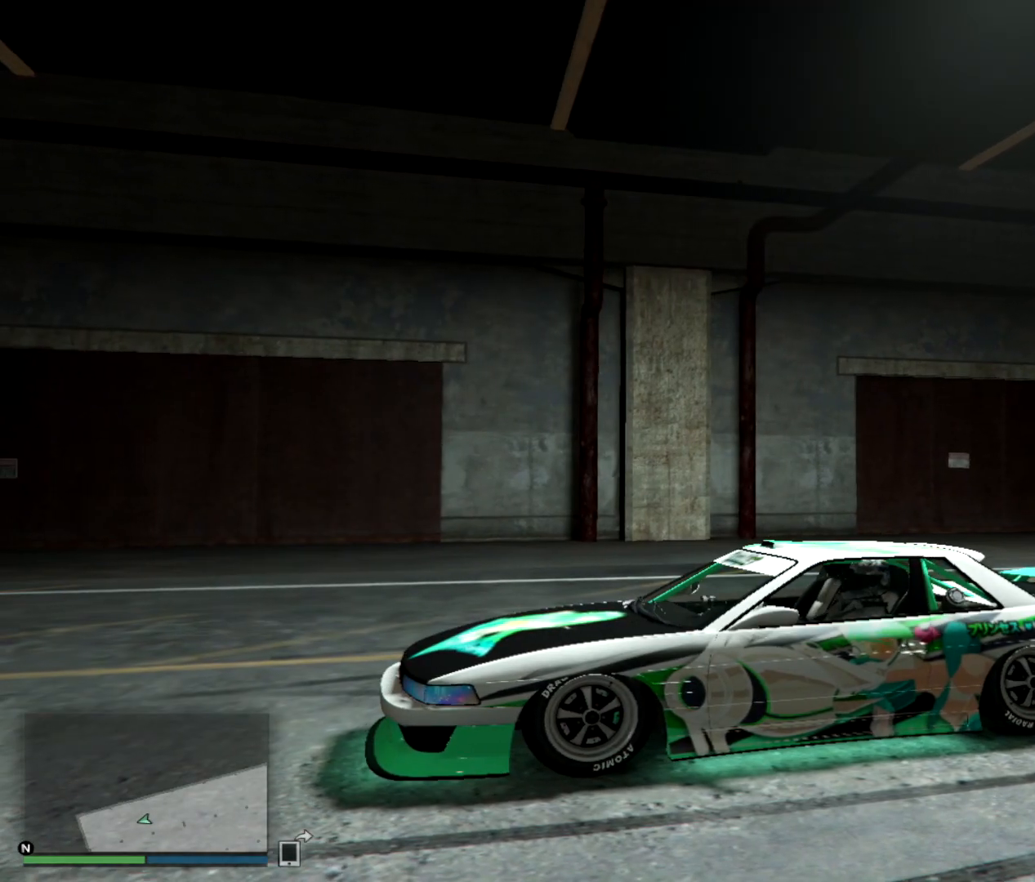
{"keys": ["space", "w"], "events": [[67, "w", "down"], [201, "w", "up"], [251, "w", "down"], [384, "w", "up"], [451, "w", "down"]]}
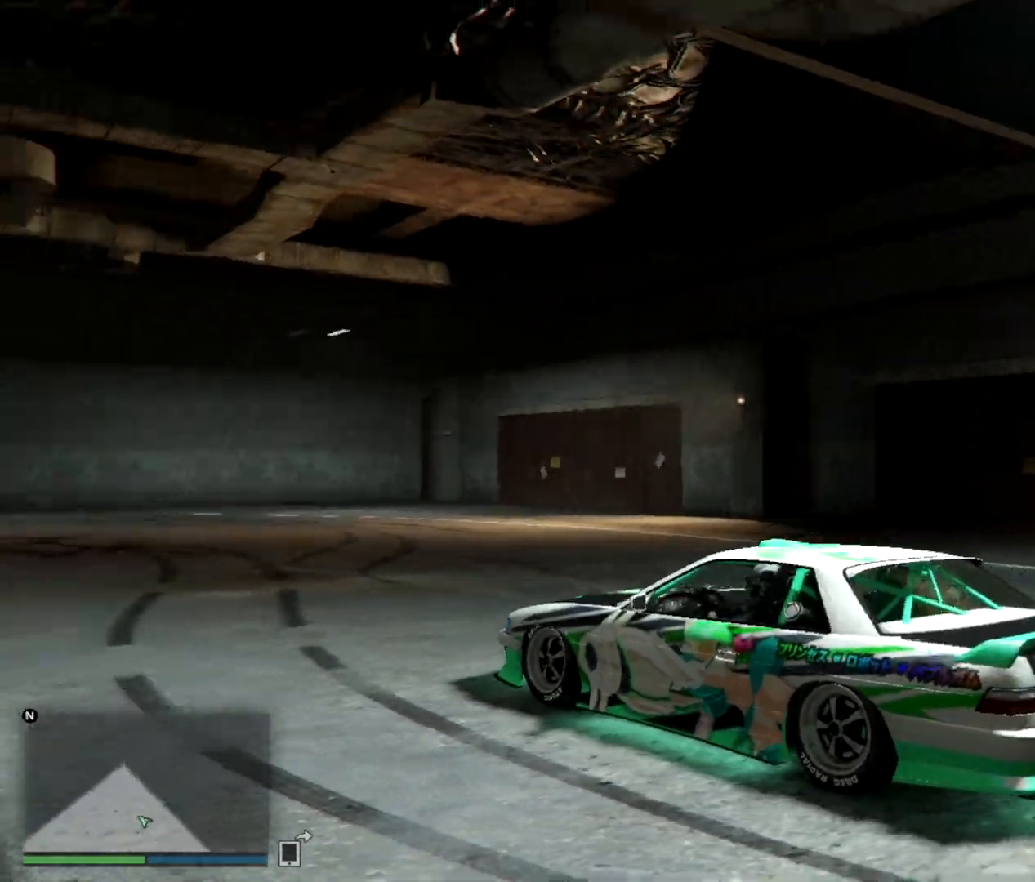
{"keys": ["space", "w"], "events": [[50, "w", "up"], [117, "w", "down"], [233, "w", "up"], [300, "w", "down"], [434, "w", "up"], [500, "w", "down"]]}
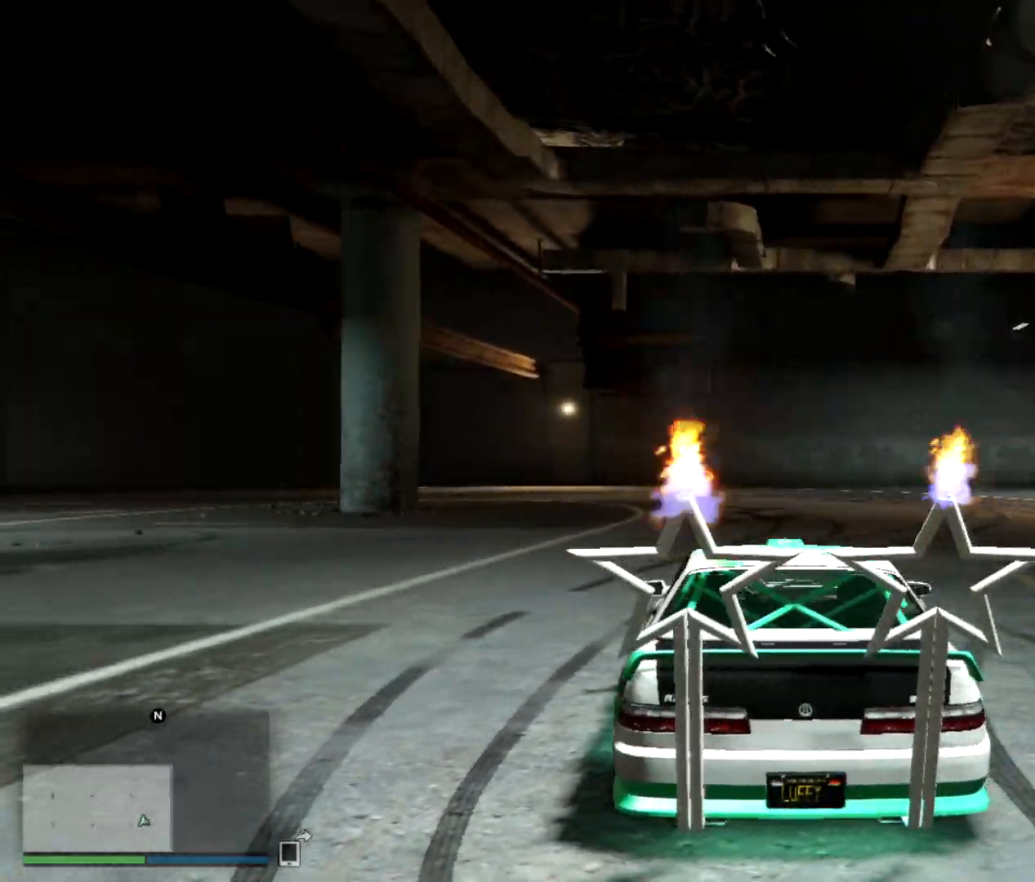
{"keys": ["space"], "events": [[117, "w", "up"], [184, "w", "down"], [301, "w", "up"], [384, "w", "down"], [484, "w", "up"]]}
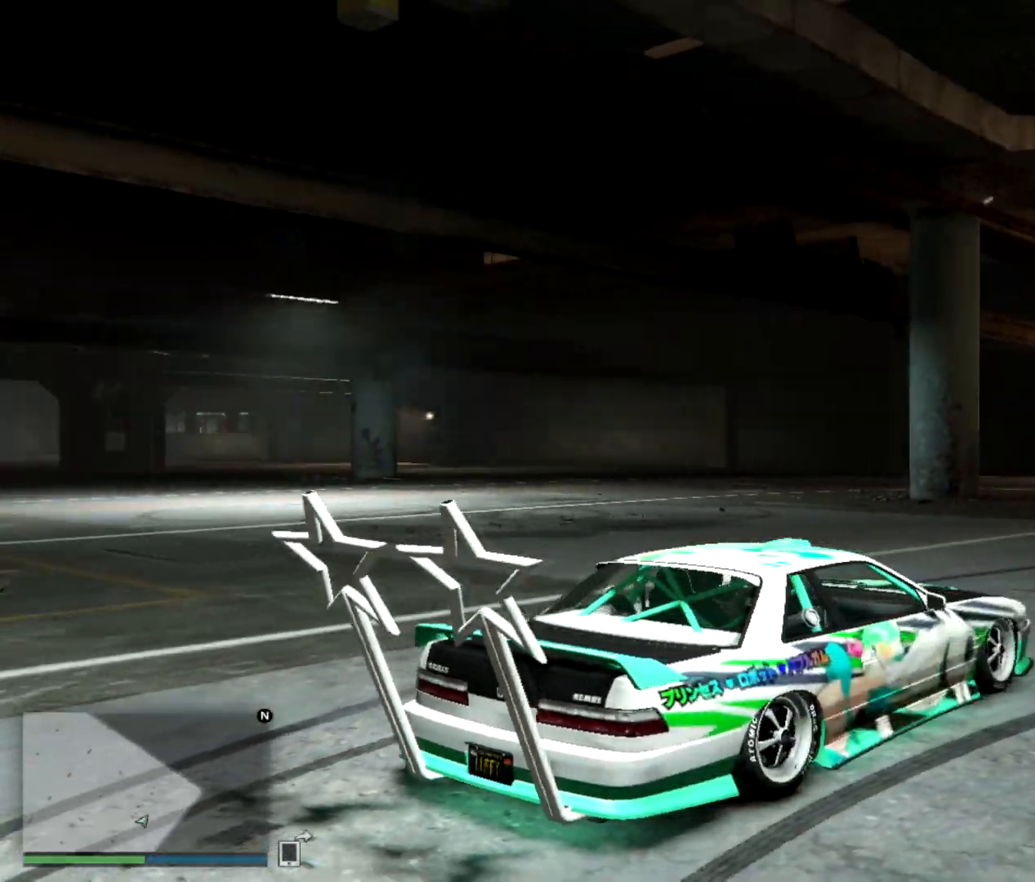
{"keys": ["space", "w"], "events": [[67, "w", "down"], [183, "w", "up"], [250, "w", "down"], [367, "w", "up"], [450, "w", "down"]]}
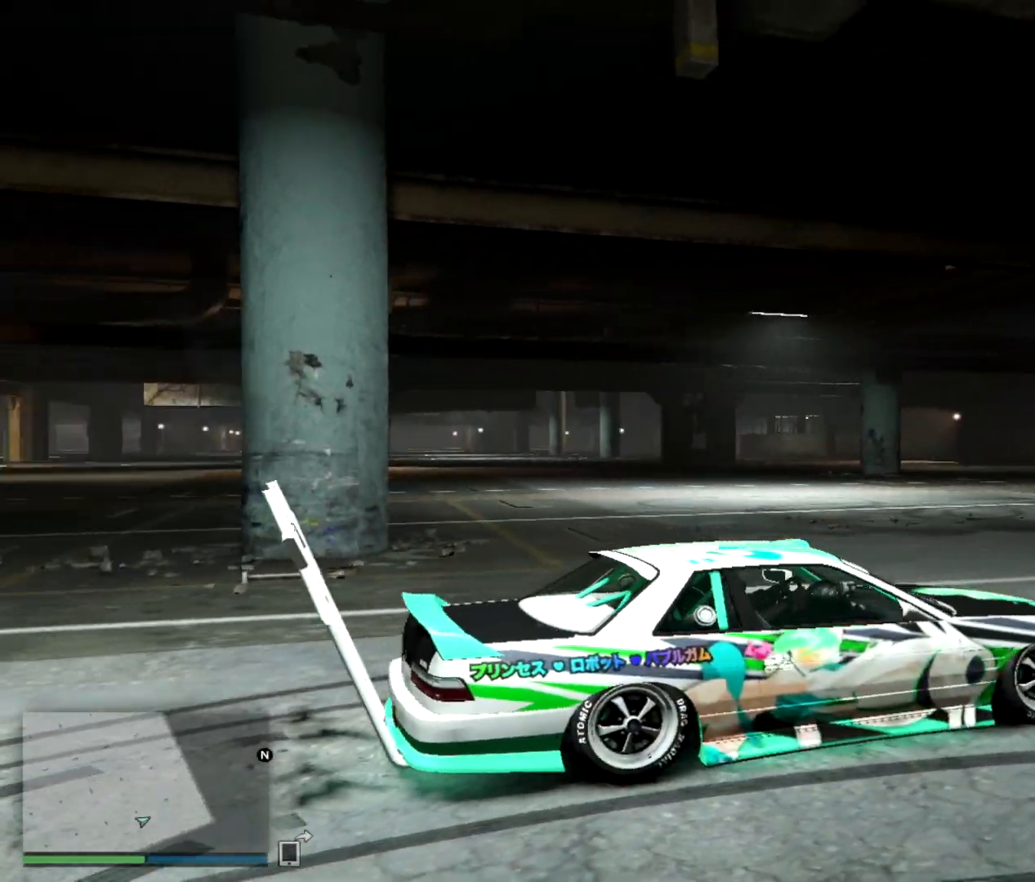
{"keys": ["space"], "events": [[67, "w", "up"], [150, "w", "down"], [251, "w", "up"], [334, "w", "down"], [434, "w", "up"]]}
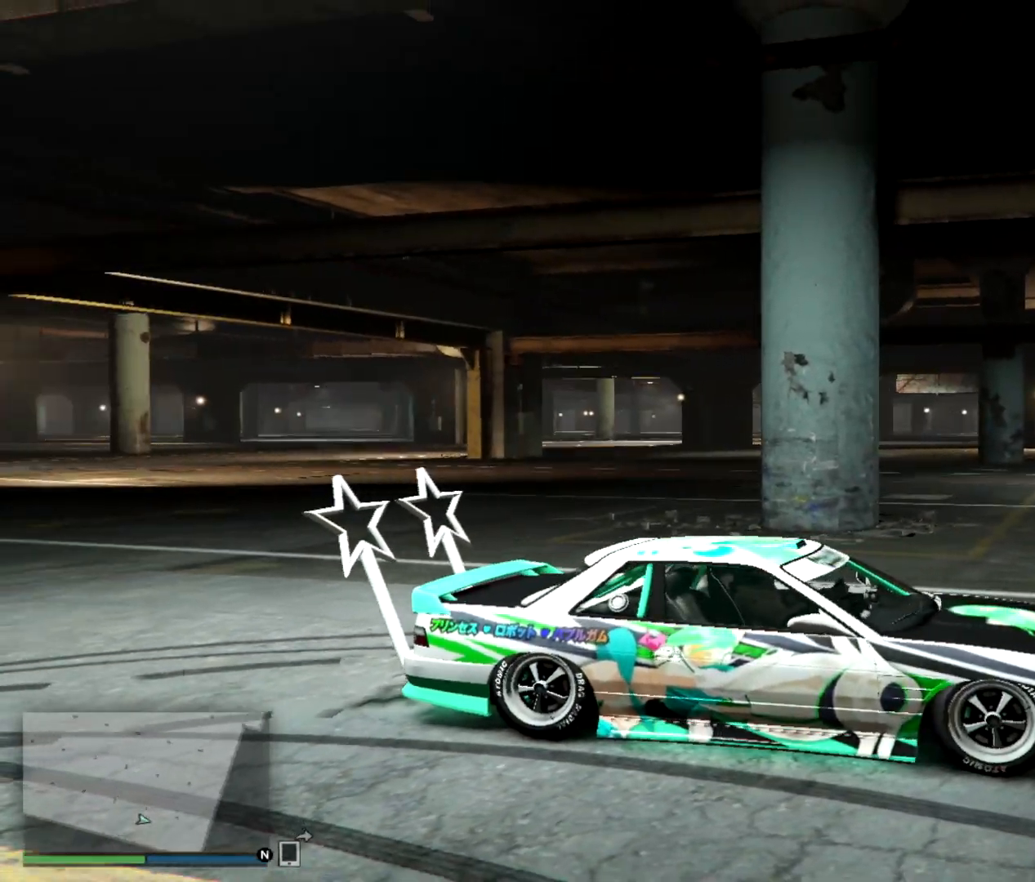
{"keys": ["space"], "events": [[34, "w", "down"], [134, "w", "up"], [200, "w", "down"], [300, "w", "up"], [384, "w", "down"], [501, "w", "up"]]}
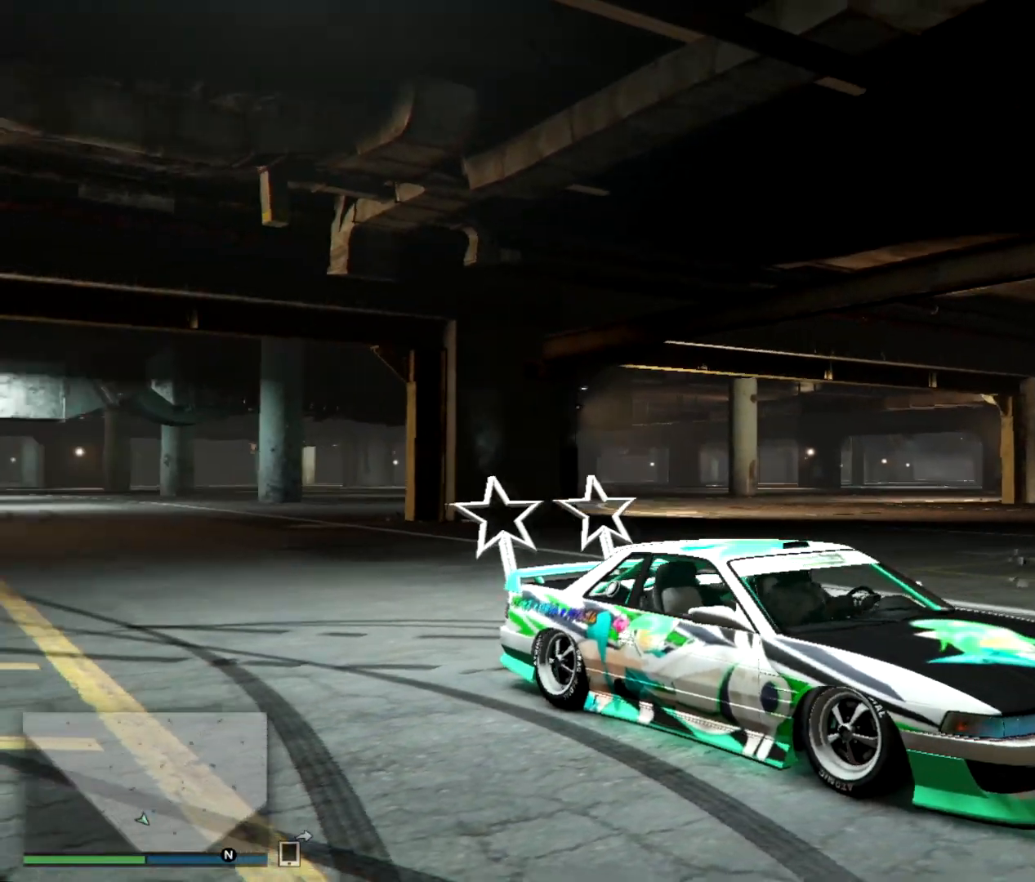
{"keys": ["space", "w"], "events": [[66, "w", "down"], [166, "w", "up"], [233, "w", "down"], [350, "w", "up"], [417, "w", "down"]]}
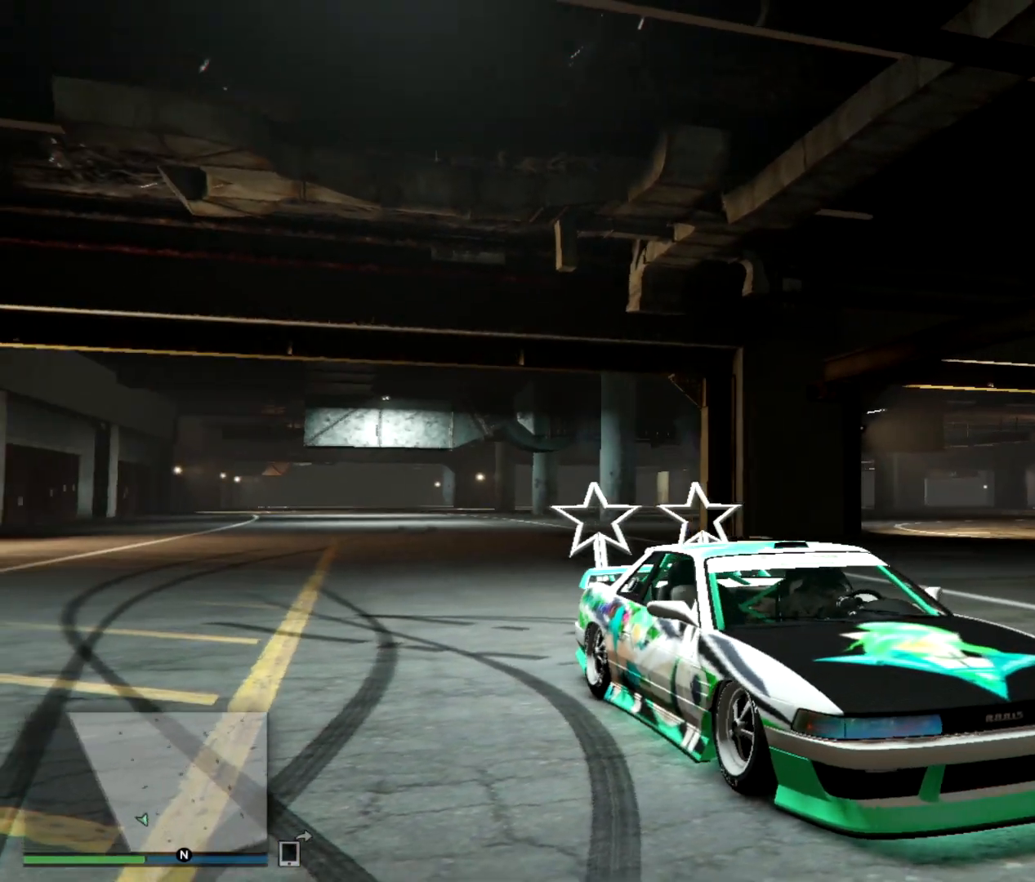
{"keys": ["s", "w"], "events": [[33, "w", "up"], [167, "space", "up"], [434, "s", "down"], [434, "w", "down"]]}
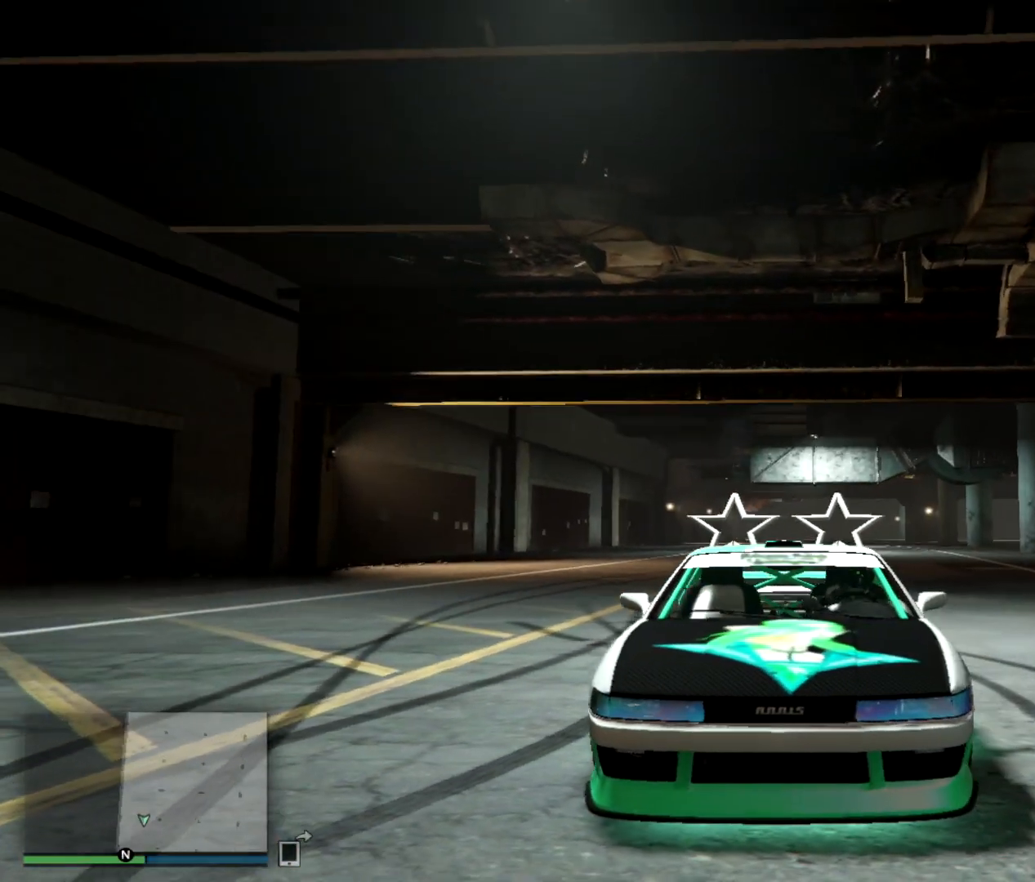
{"keys": ["s", "w"], "events": []}
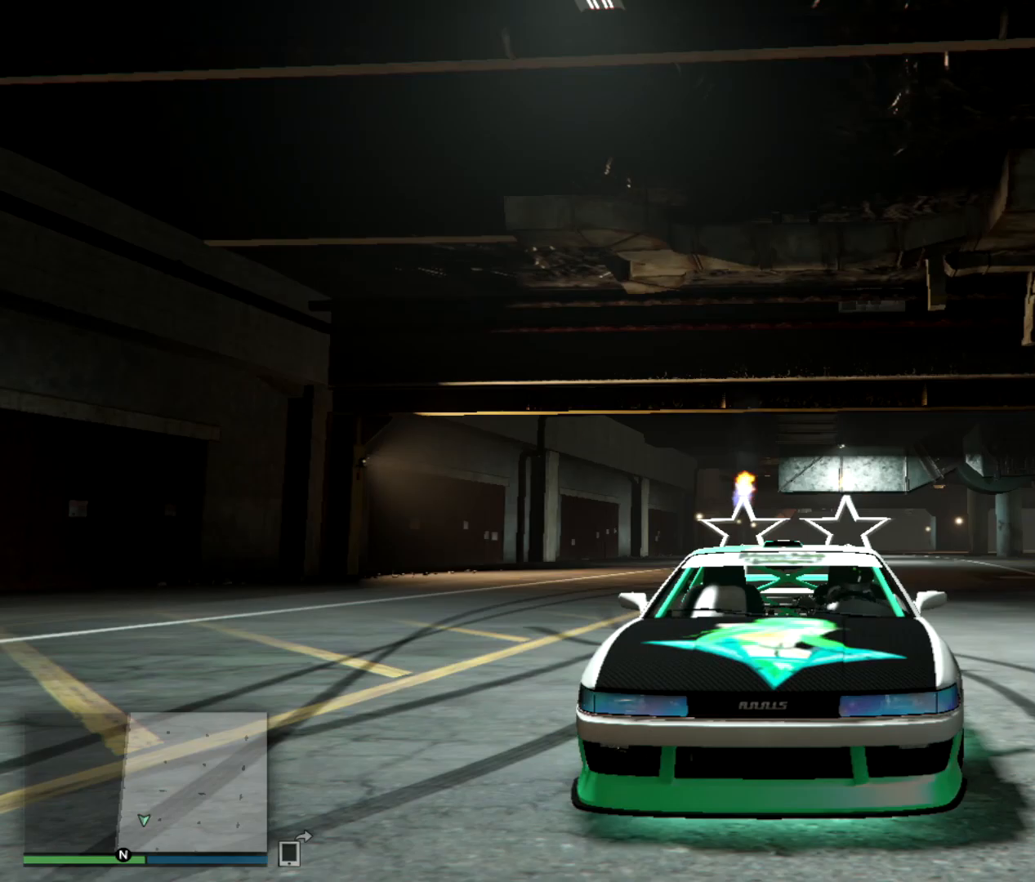
{"keys": ["s", "w"], "events": []}
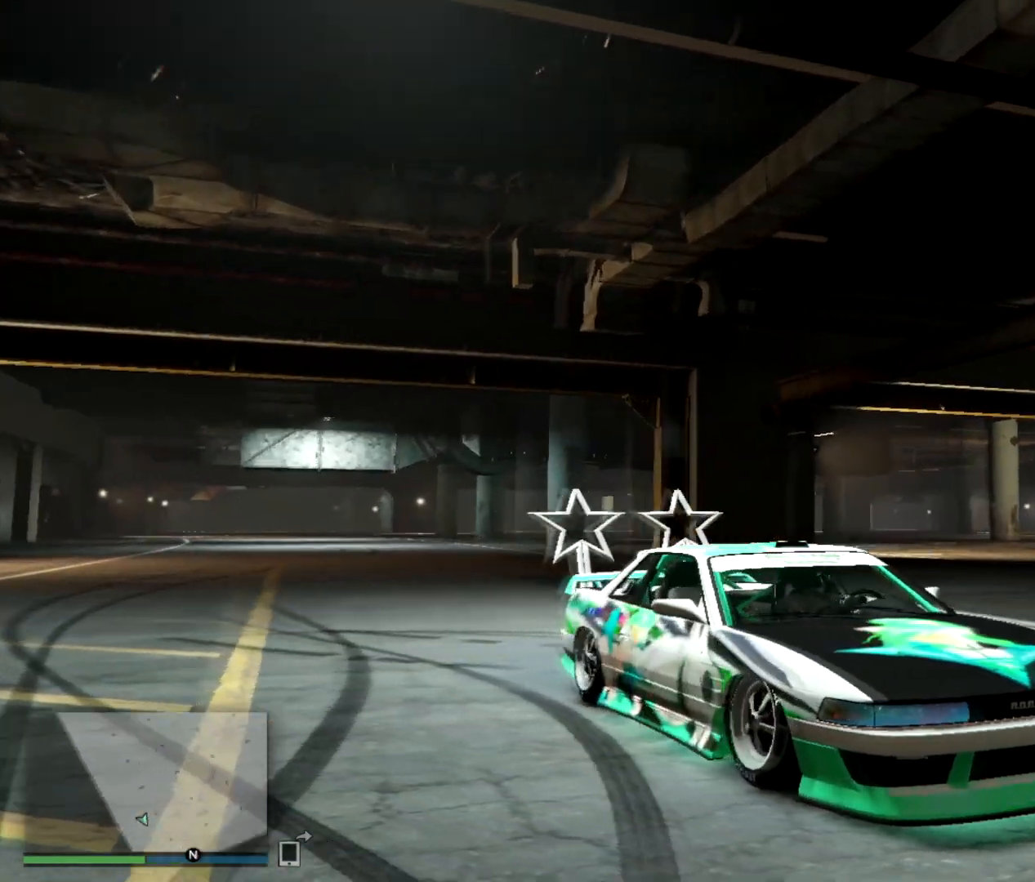
{"keys": ["s", "w"], "events": []}
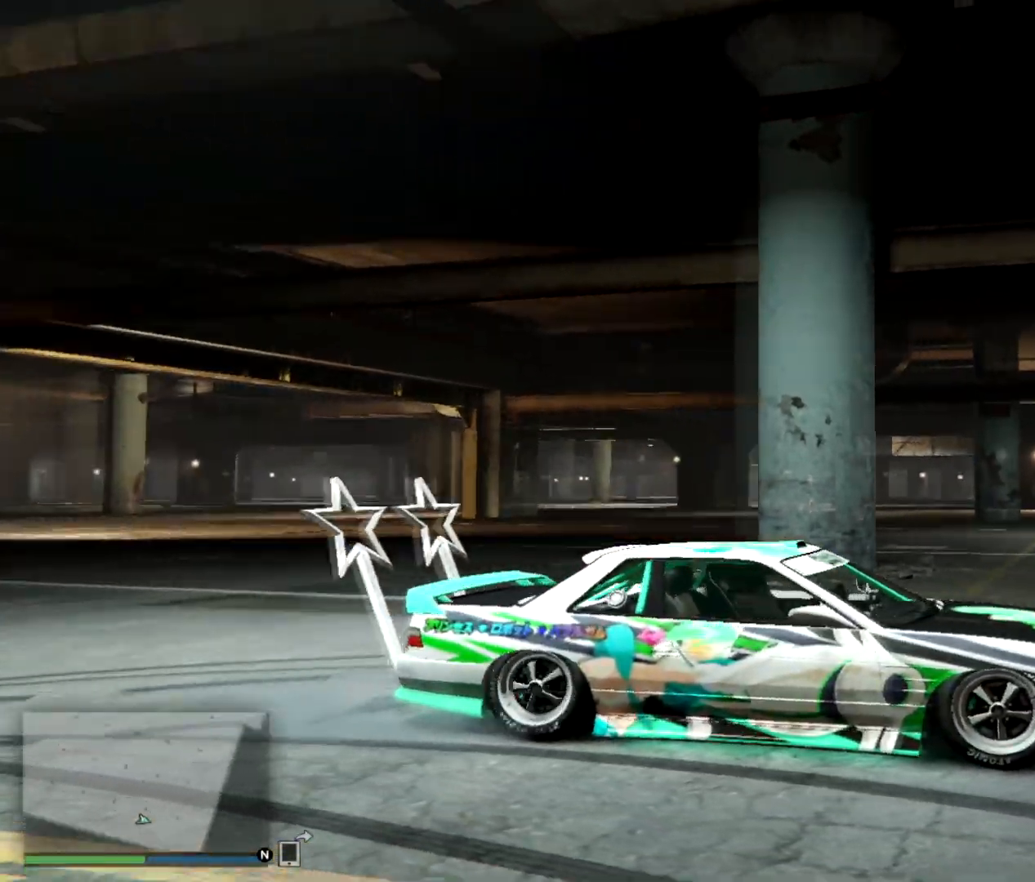
{"keys": ["s", "w"], "events": []}
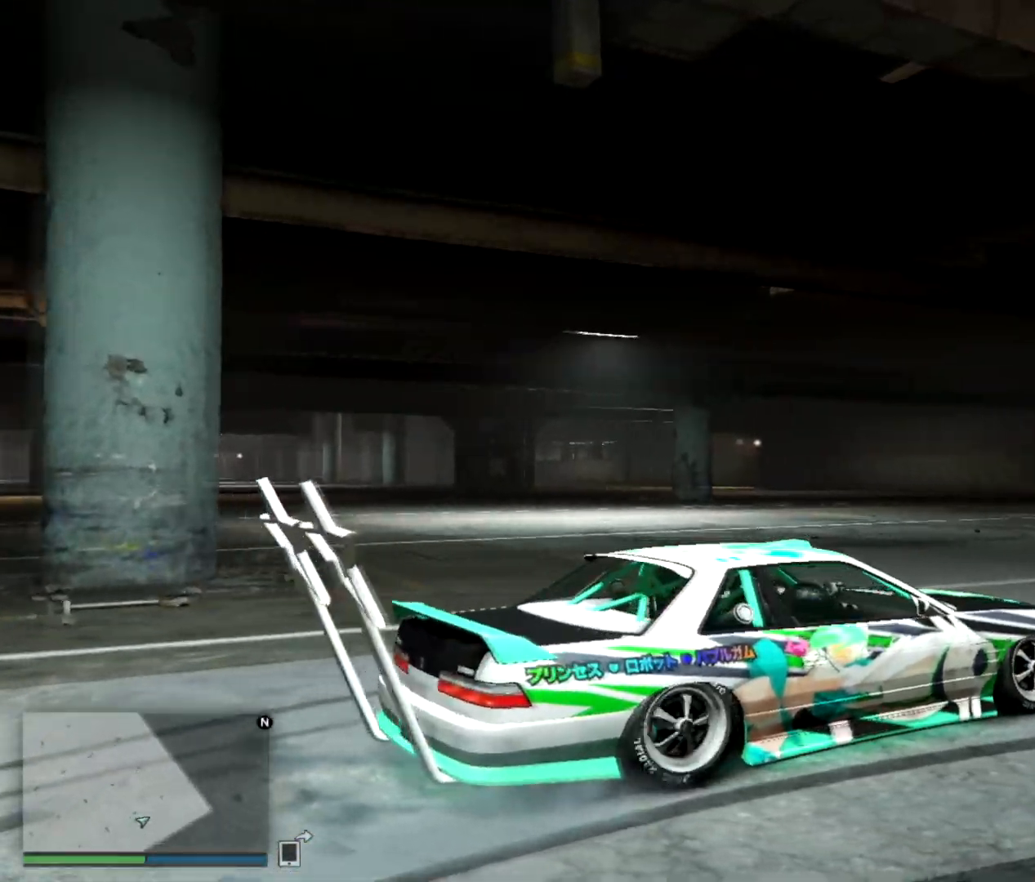
{"keys": ["s", "w"], "events": []}
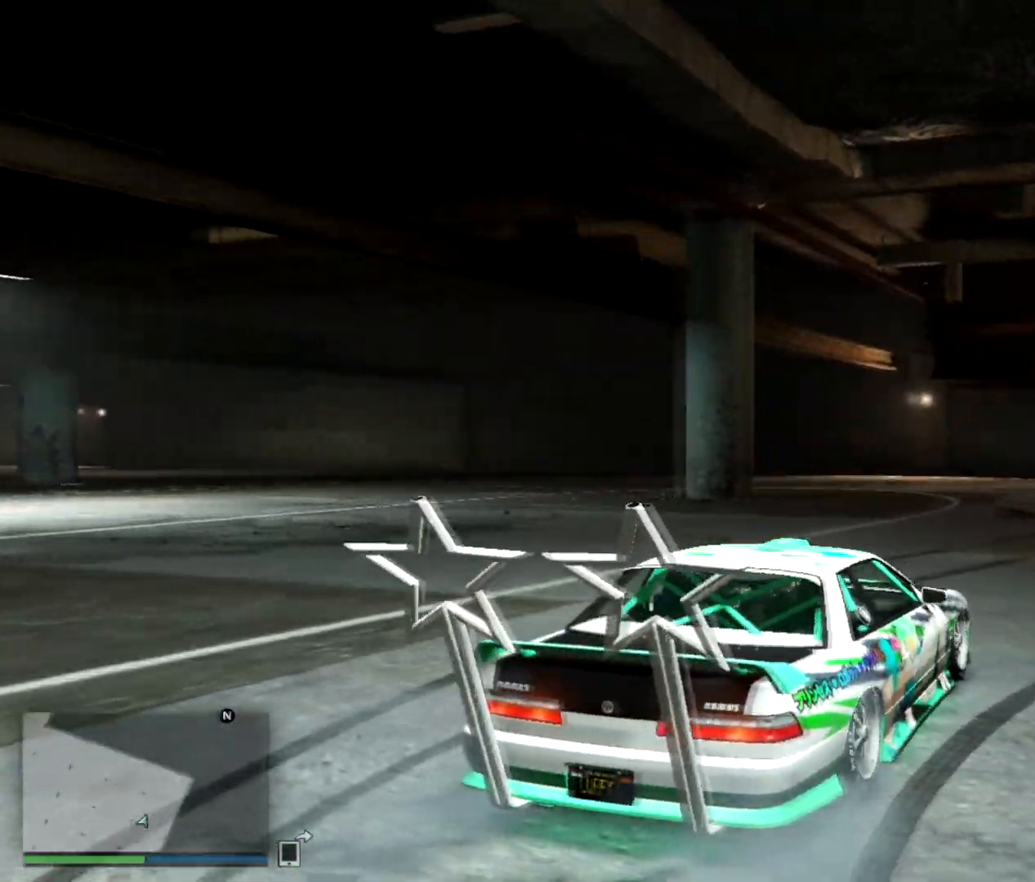
{"keys": ["w"], "events": [[284, "s", "up"]]}
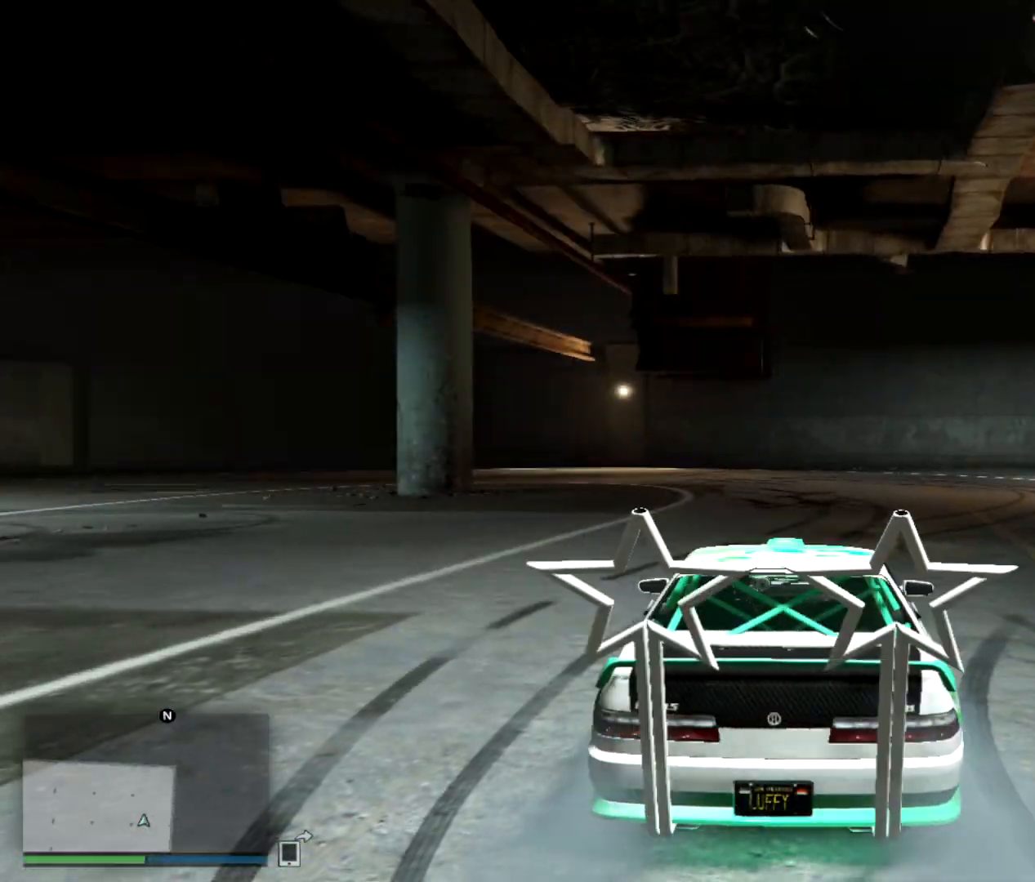
{"keys": ["w"], "events": []}
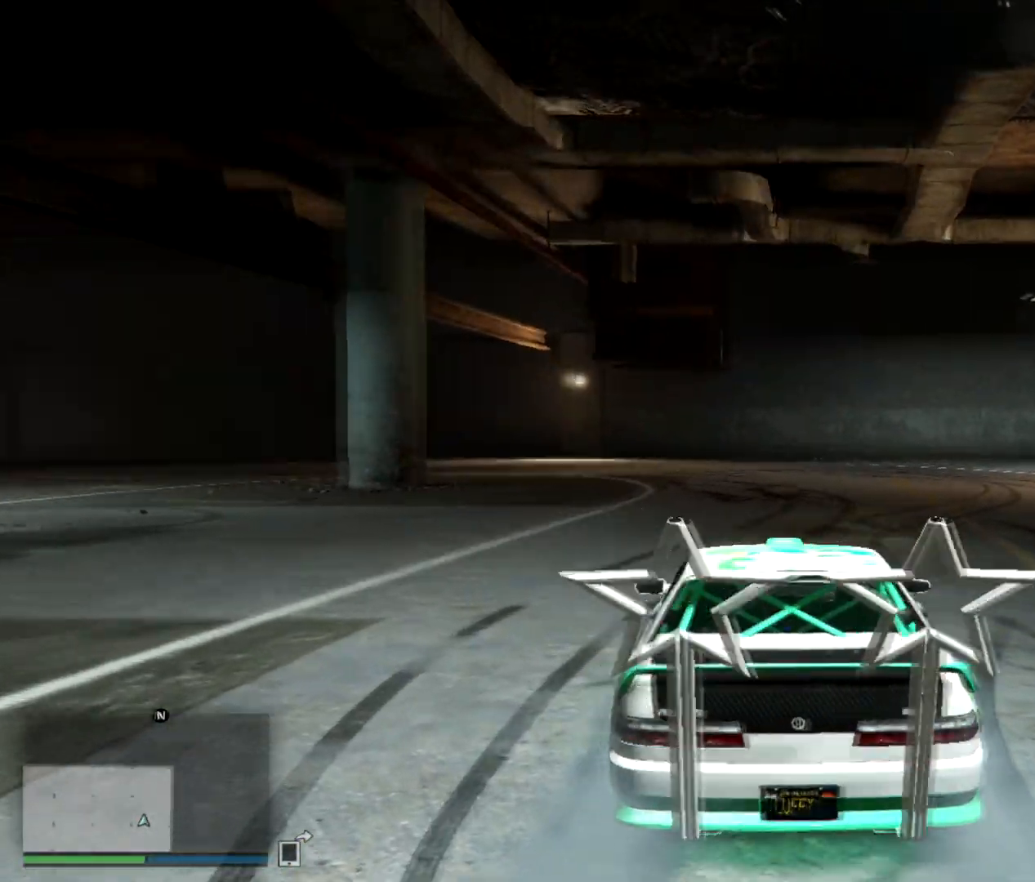
{"keys": ["w"], "events": []}
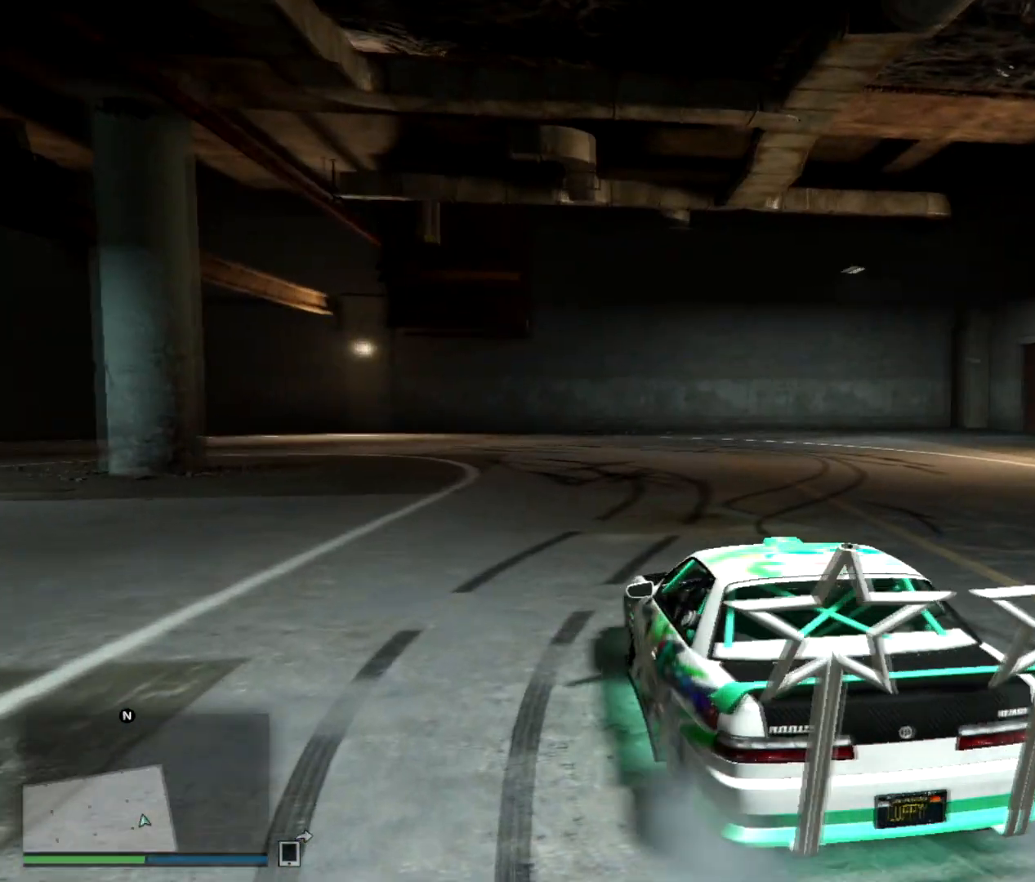
{"keys": ["d", "w"], "events": [[83, "d", "down"]]}
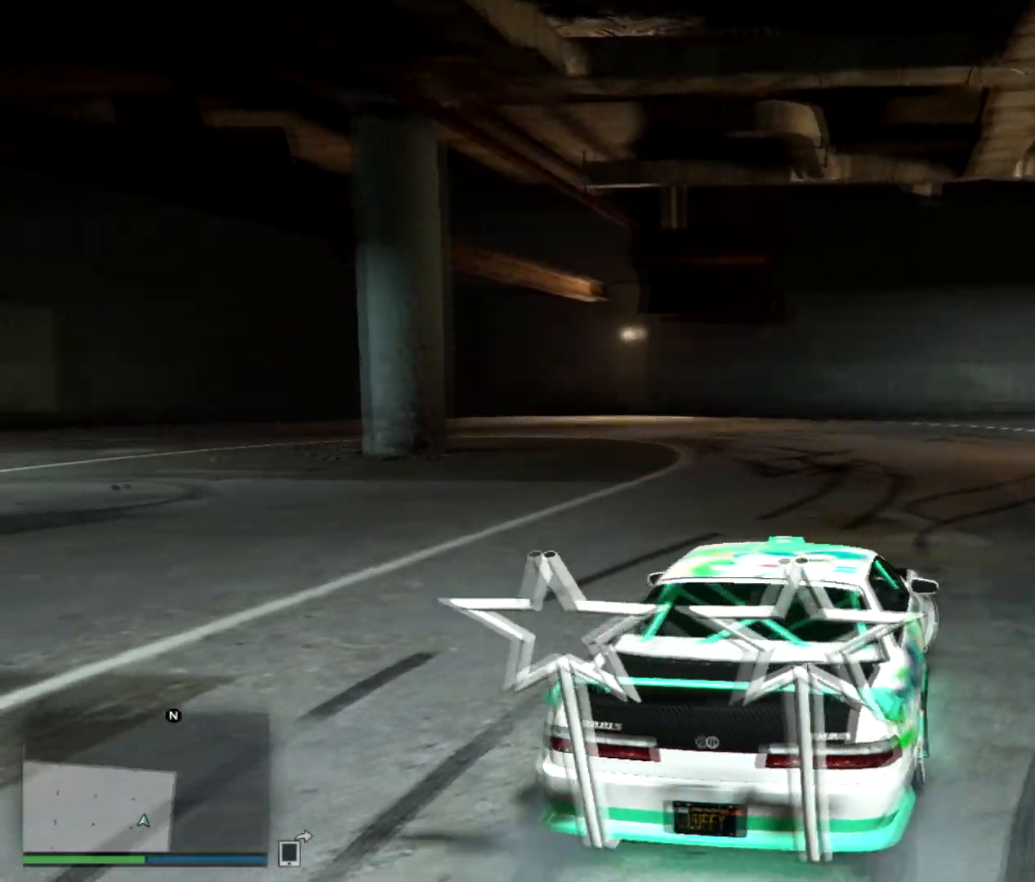
{"keys": ["w"], "events": [[167, "d", "up"]]}
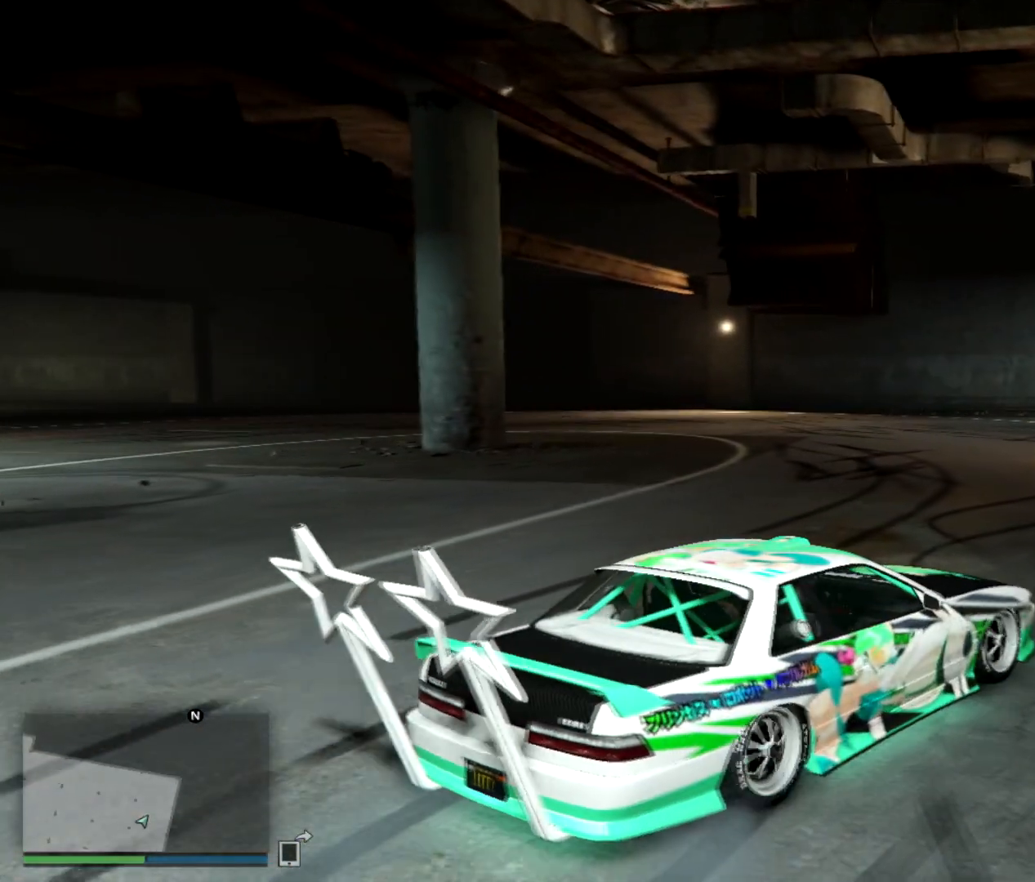
{"keys": ["a", "w"], "events": [[283, "a", "down"]]}
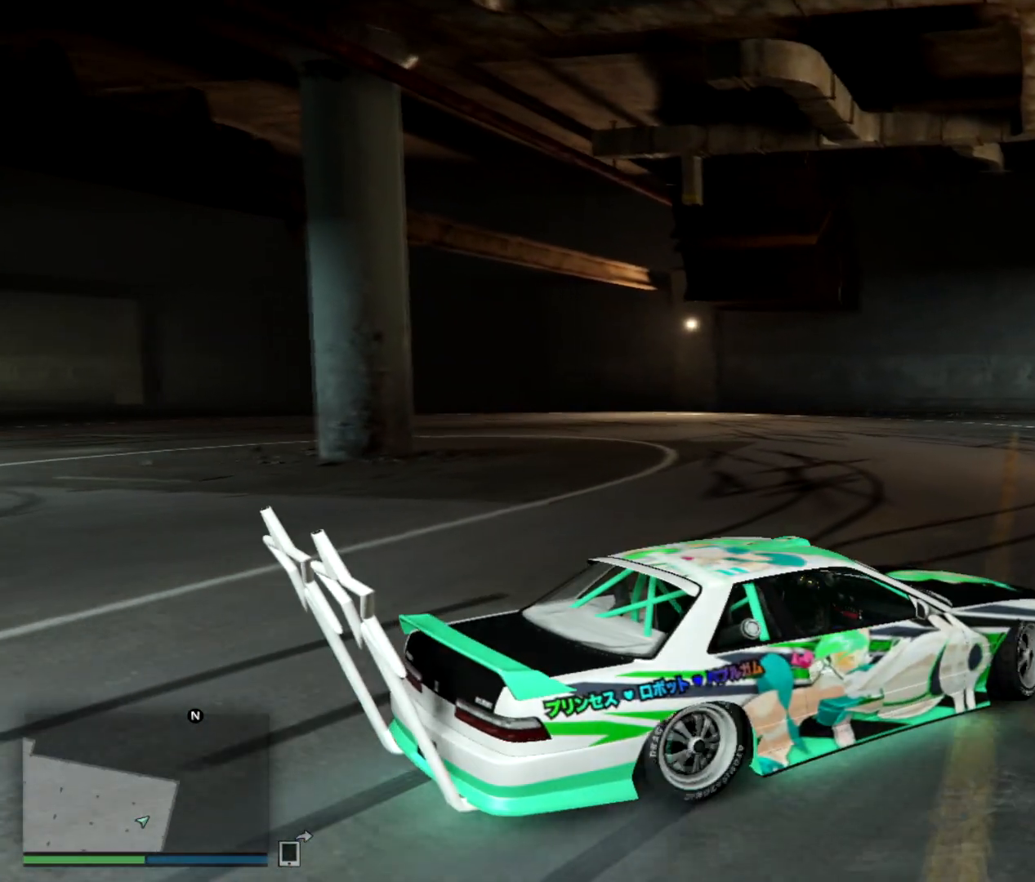
{"keys": ["a", "w"], "events": [[117, "w", "up"], [234, "w", "down"]]}
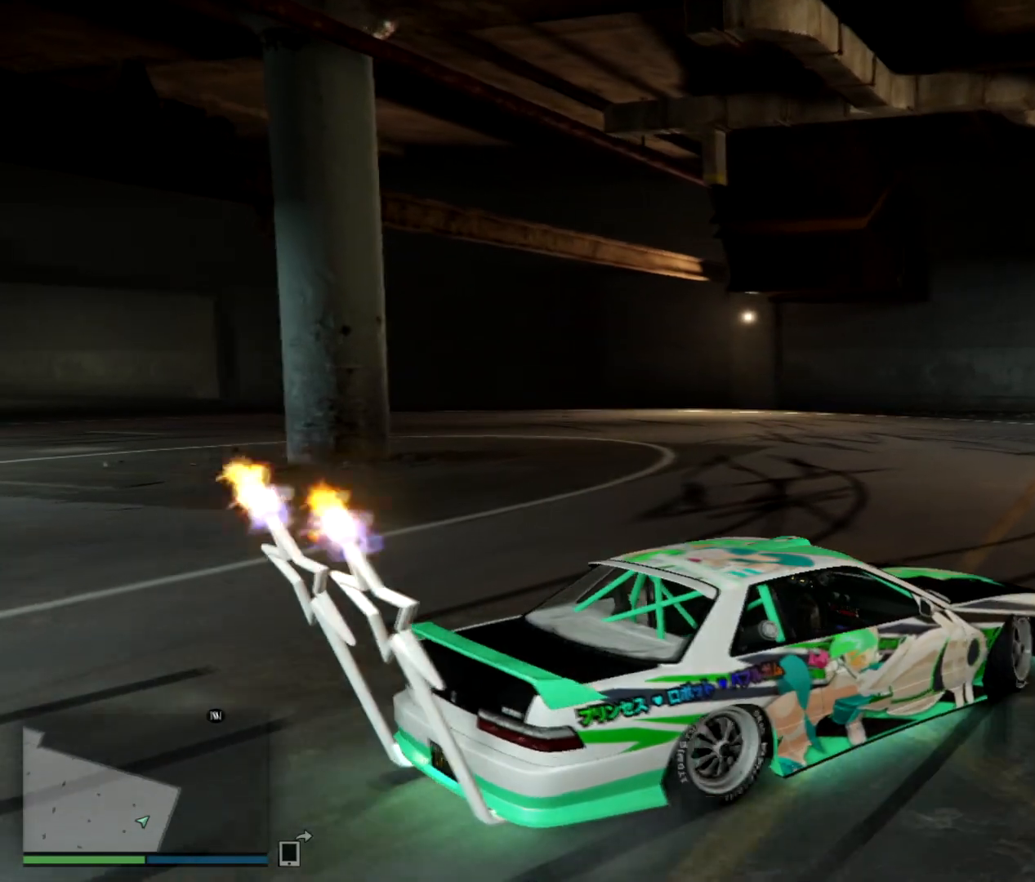
{"keys": ["w"], "events": [[150, "a", "up"], [166, "space", "down"], [267, "space", "up"], [300, "a", "down"], [367, "a", "up"]]}
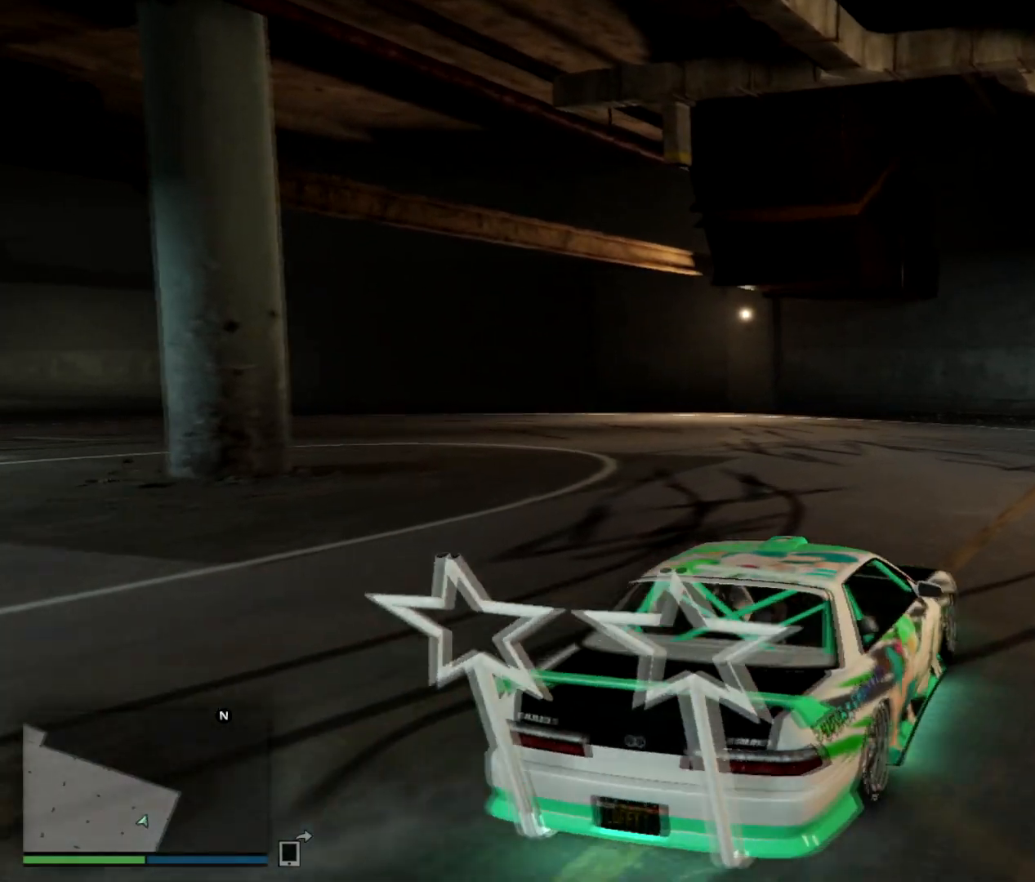
{"keys": ["d", "w"], "events": [[417, "d", "down"]]}
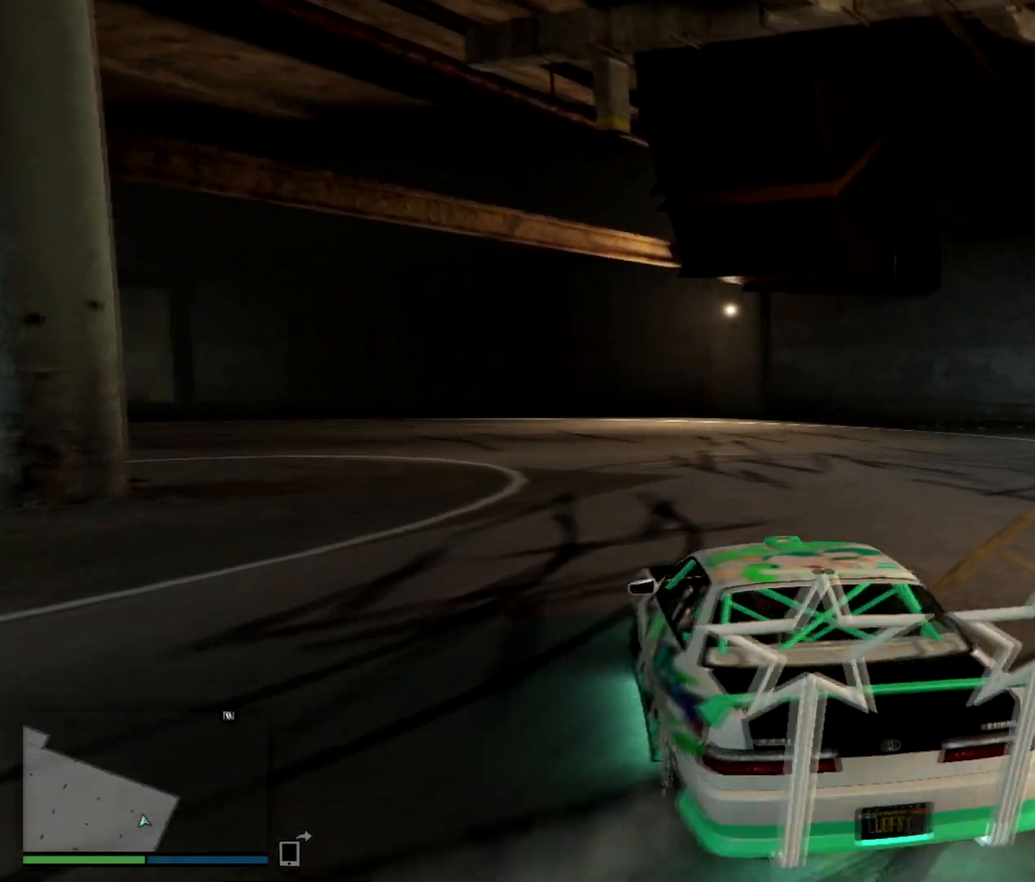
{"keys": ["w"], "events": [[100, "d", "up"], [200, "space", "down"], [300, "space", "up"]]}
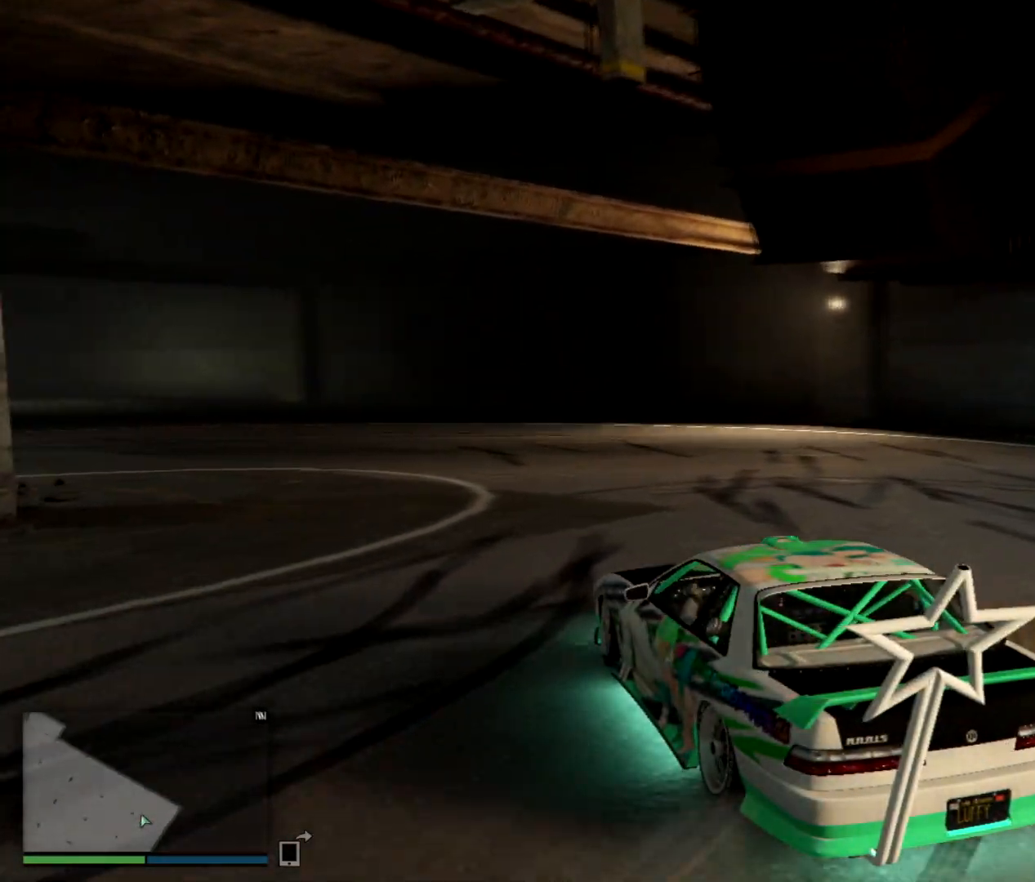
{"keys": ["w"], "events": [[267, "d", "down"], [434, "d", "up"]]}